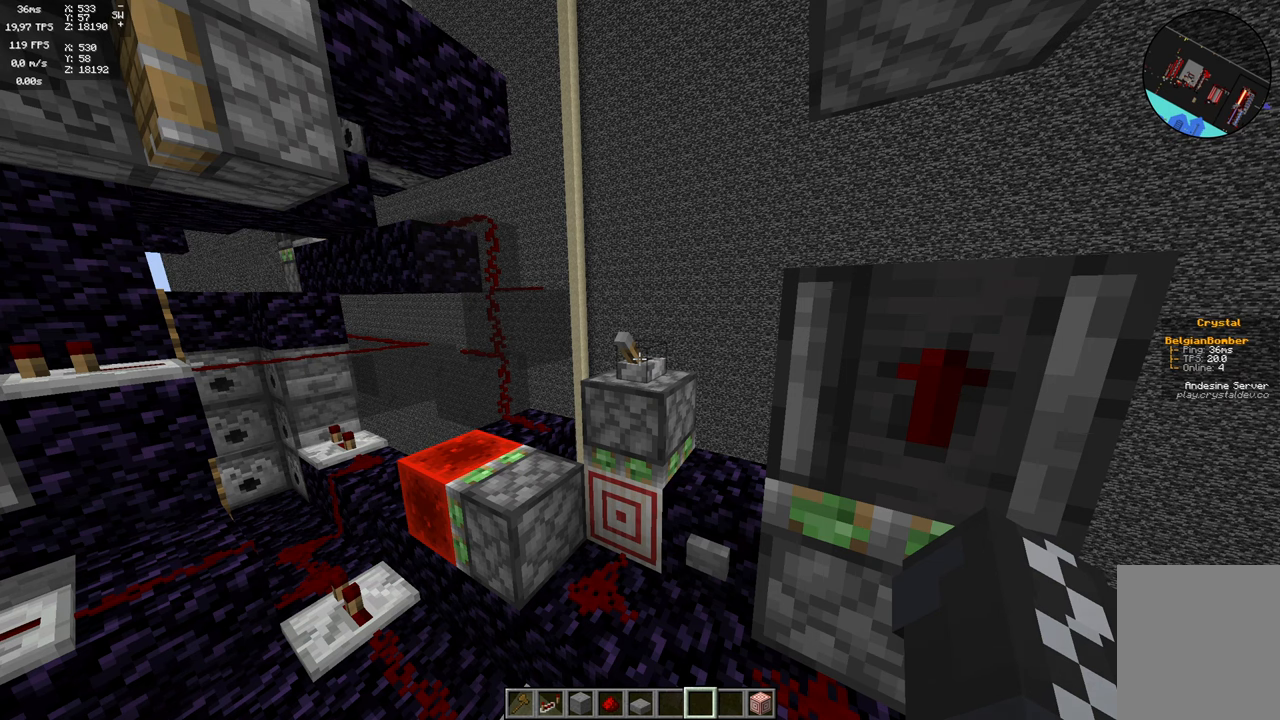
Gameplay with keyboard and mouse; each line is a JSON object with the keys and mouse buttons held at the frame after it. "events" lists presses ("down") and releases ("up") of "a", "d", "s", "space", "w", "mouse_left" and "mouse_right" between this image and that frame as [ms after this image, input, new state], when the widget could be followed in between. "mouse_left", "mouse_right" = the "left", "right" buttons of the "mouse" list. No other keys are recorded. Fast repeated clicks can show as one long hold. Mouse movement is not recorded.
{"keys": ["s"], "mouse": [], "events": [[417, "s", "down"]]}
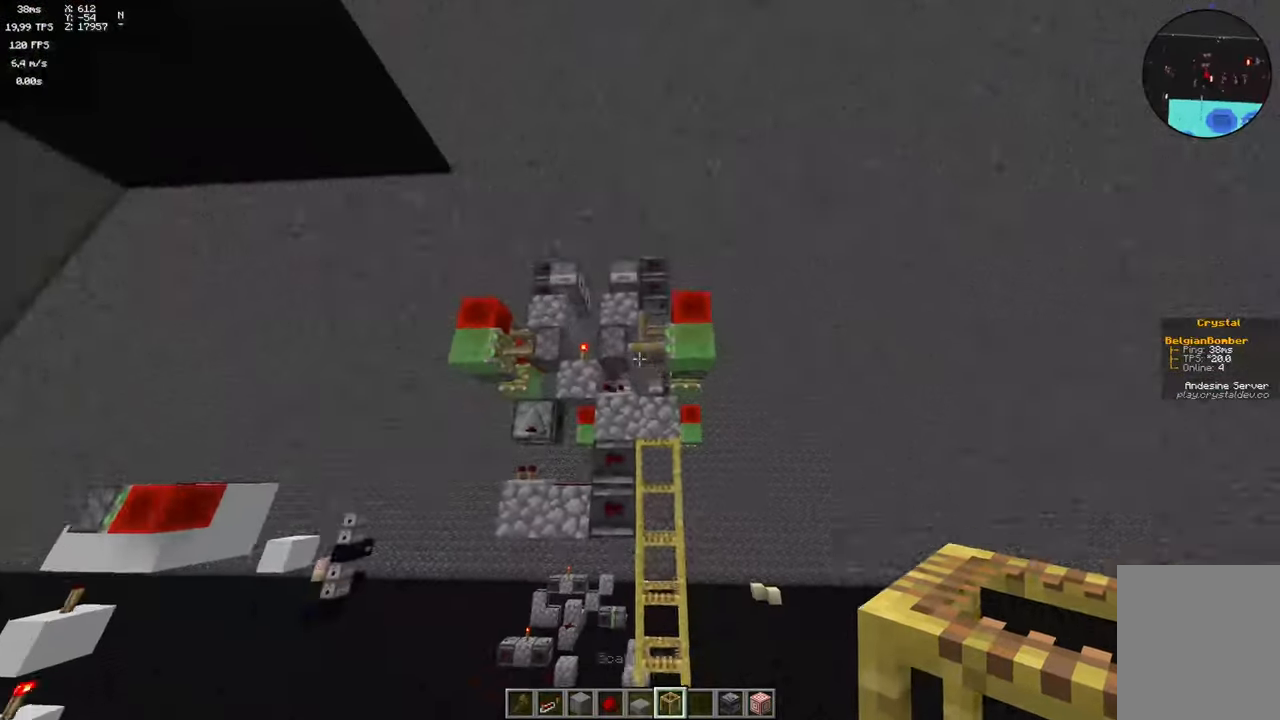
{"keys": ["d"], "mouse": [], "events": [[100, "d", "down"], [217, "s", "up"]]}
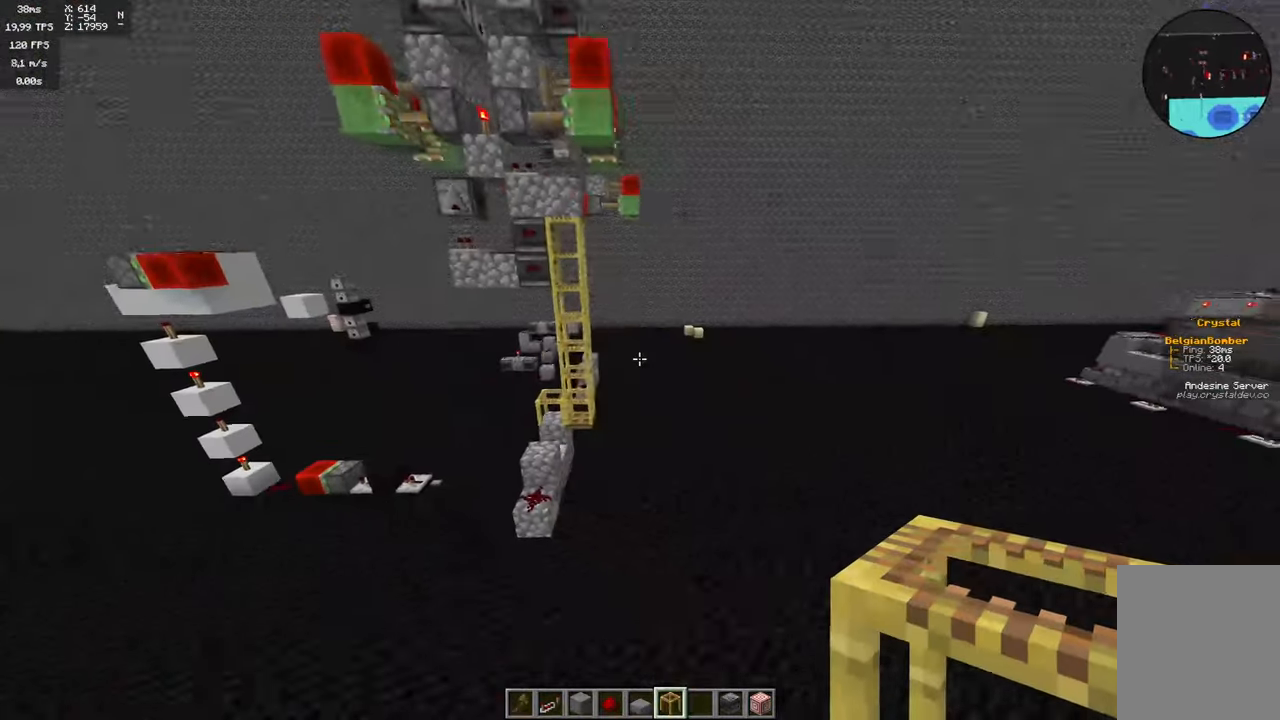
{"keys": ["d", "w"], "mouse": [], "events": [[34, "w", "down"], [150, "d", "up"], [400, "d", "down"]]}
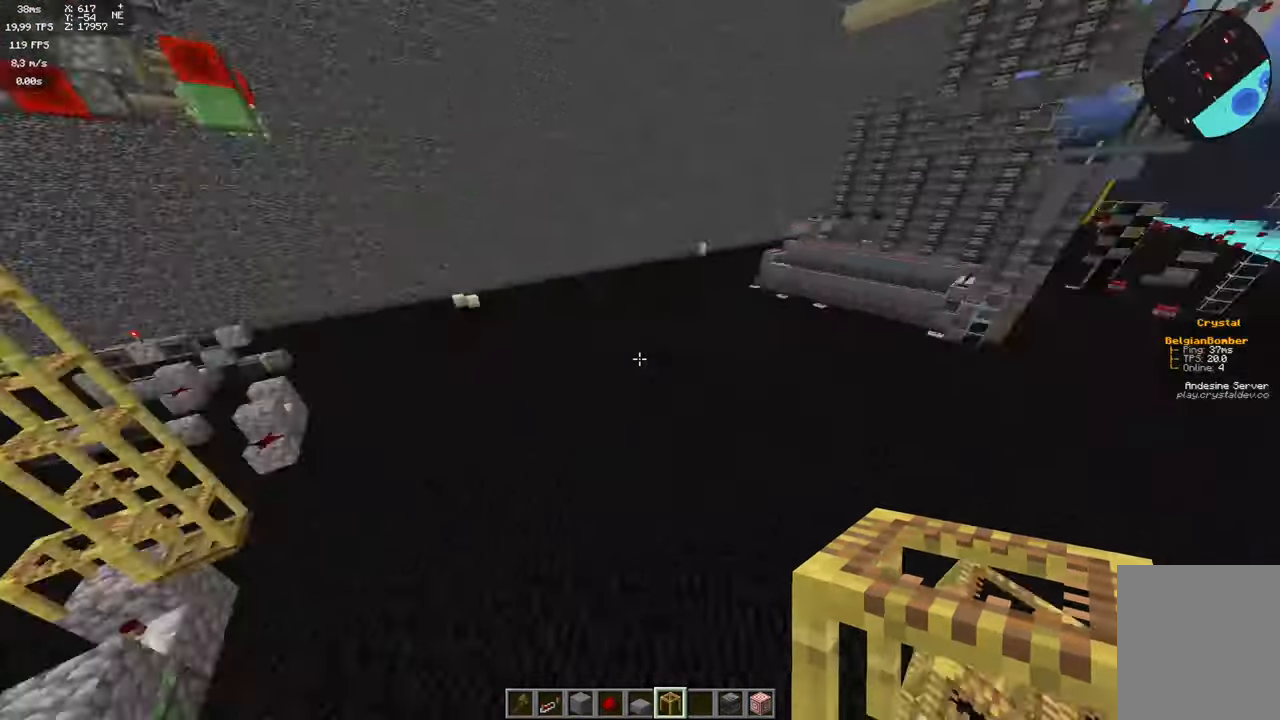
{"keys": [], "mouse": [], "events": [[150, "d", "up"], [234, "w", "up"]]}
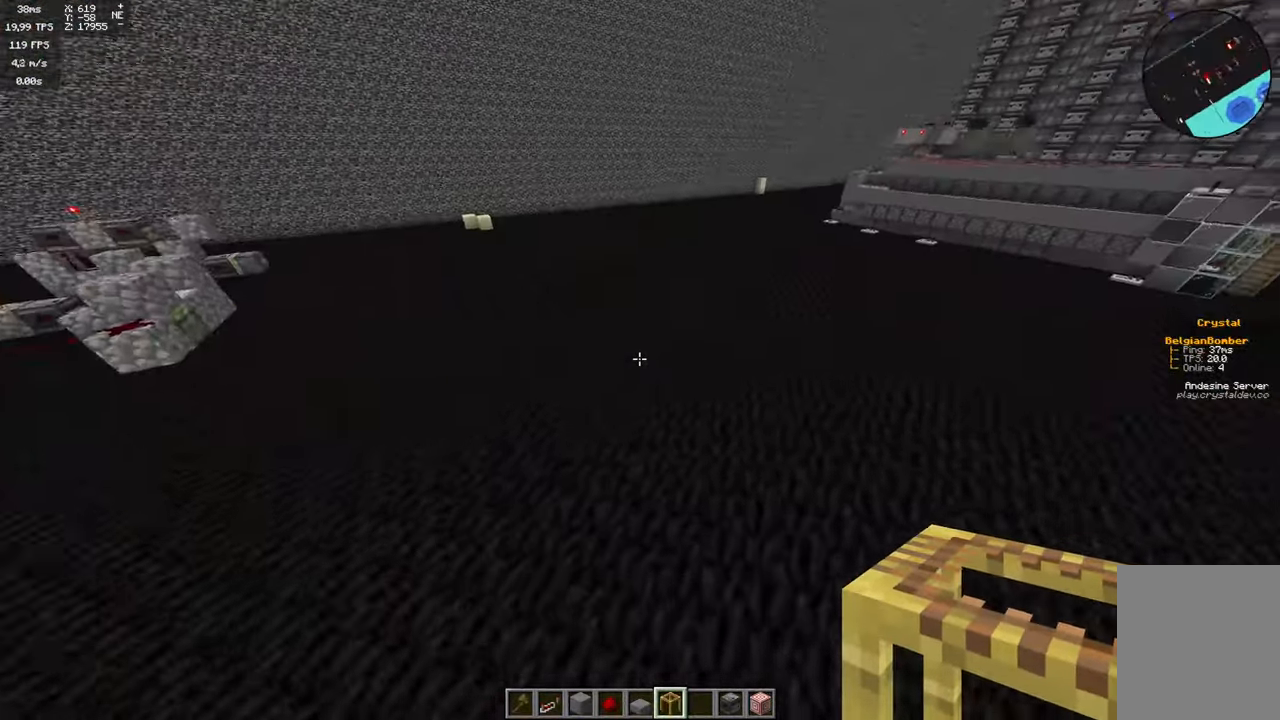
{"keys": [], "mouse": ["right"], "events": [[350, "mouse_right", "down"]]}
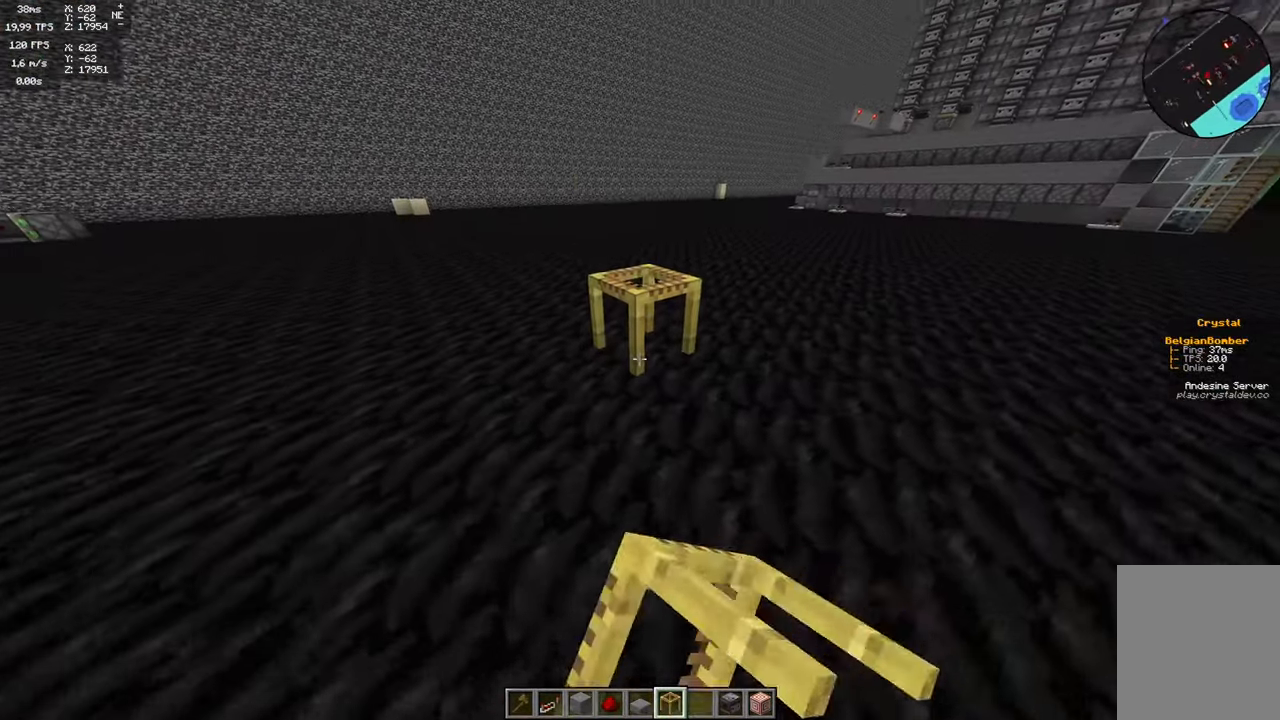
{"keys": [], "mouse": ["right"], "events": []}
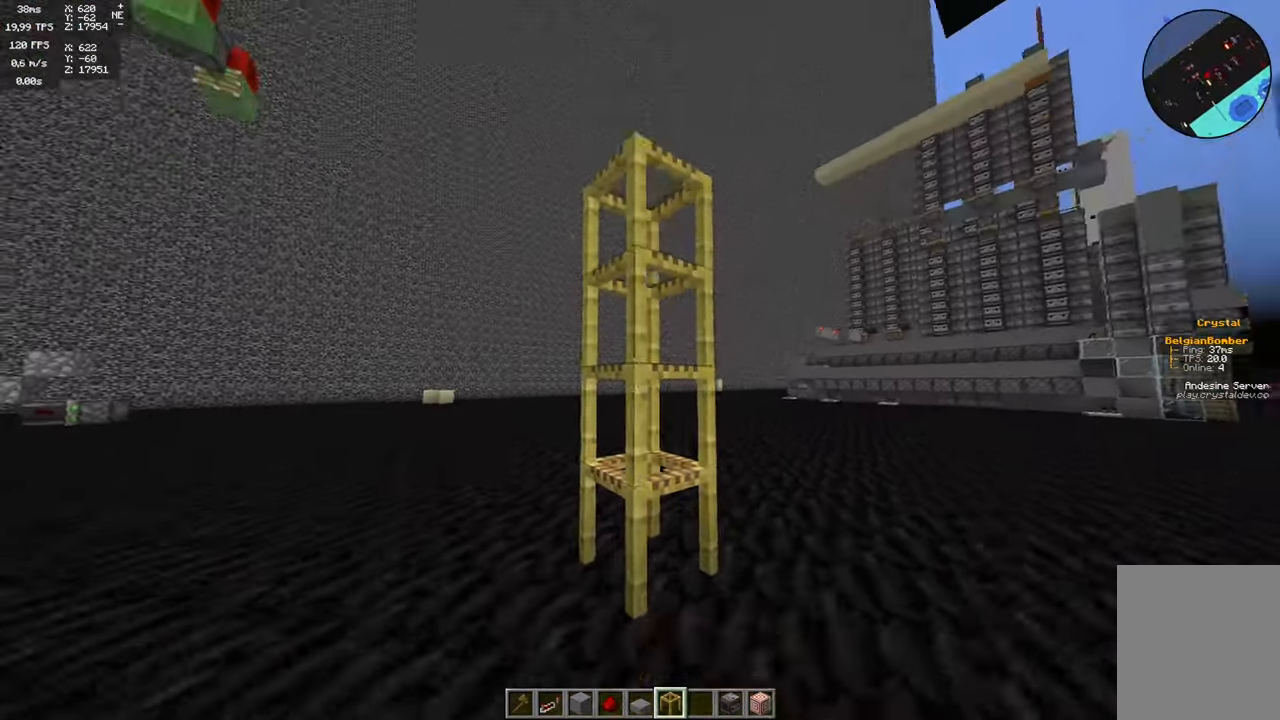
{"keys": ["space"], "mouse": ["right"], "events": [[100, "space", "down"]]}
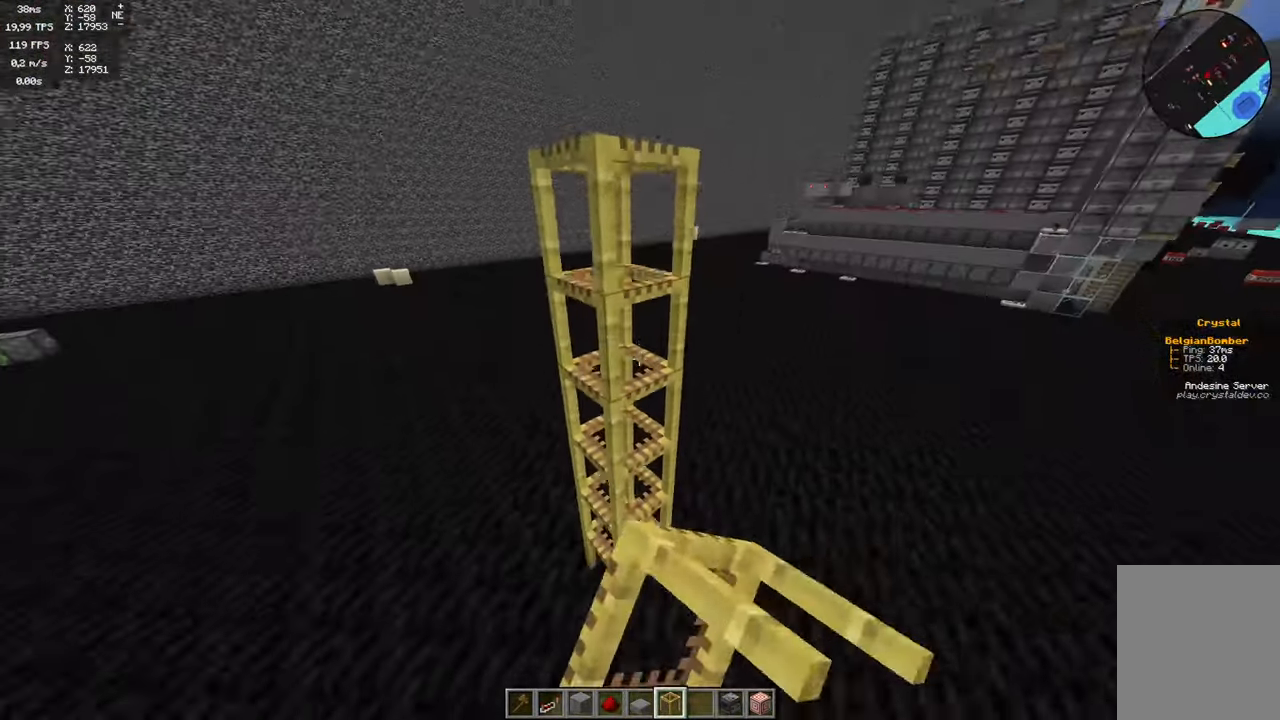
{"keys": ["space"], "mouse": [], "events": [[334, "mouse_right", "up"]]}
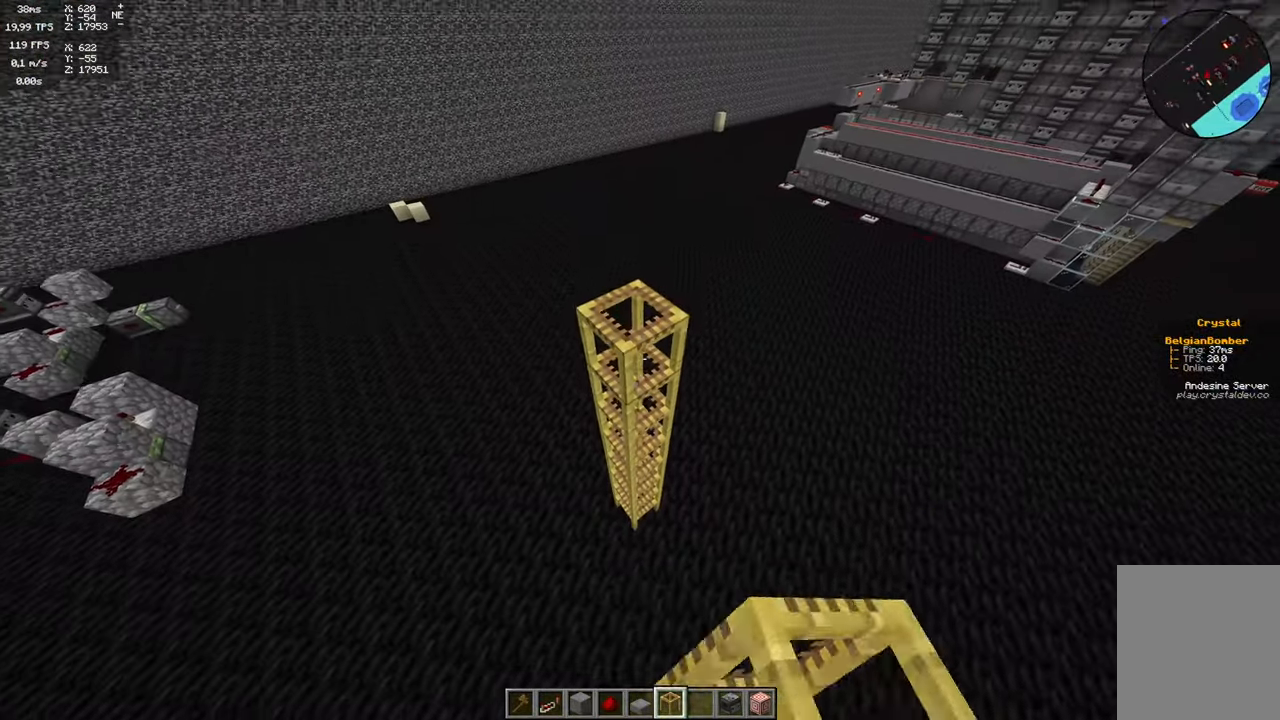
{"keys": ["w"], "mouse": ["right"], "events": [[17, "space", "up"], [367, "w", "down"], [484, "mouse_right", "down"]]}
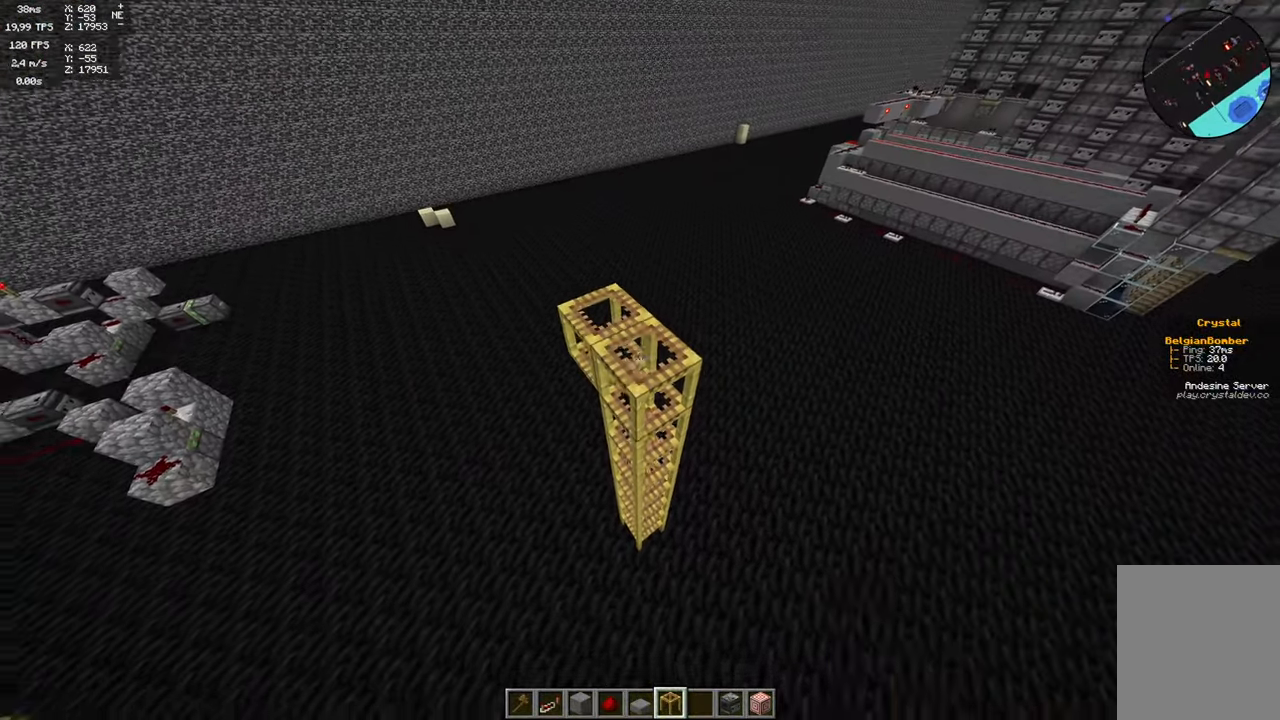
{"keys": ["w"], "mouse": ["right"], "events": [[84, "w", "up"], [450, "w", "down"]]}
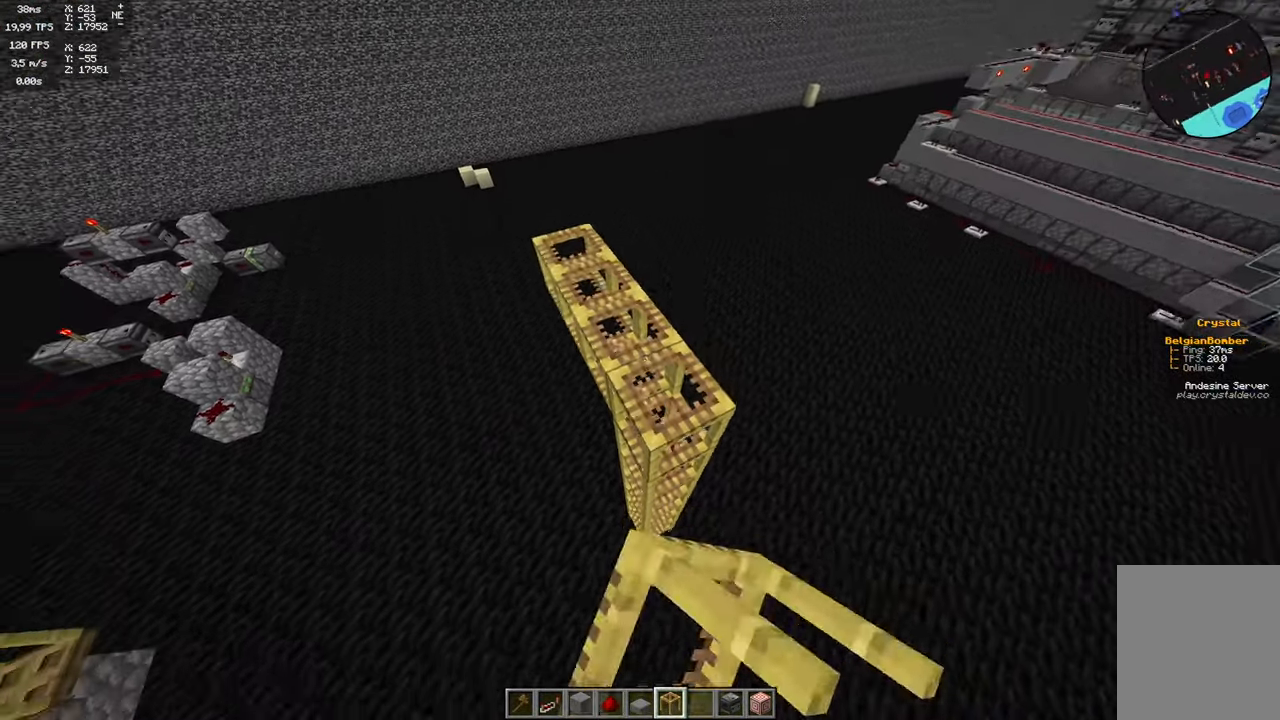
{"keys": ["a"], "mouse": [], "events": [[167, "w", "up"], [283, "mouse_right", "up"], [500, "a", "down"]]}
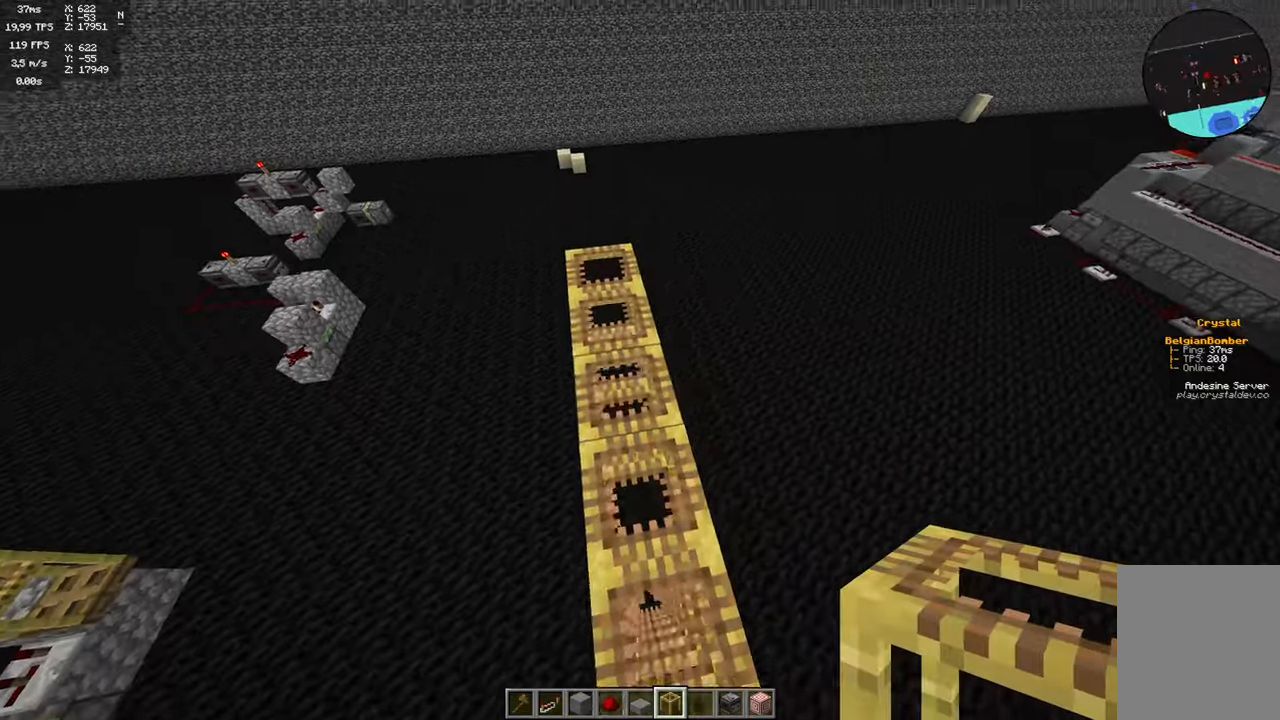
{"keys": ["d"], "mouse": [], "events": [[366, "a", "up"], [466, "d", "down"]]}
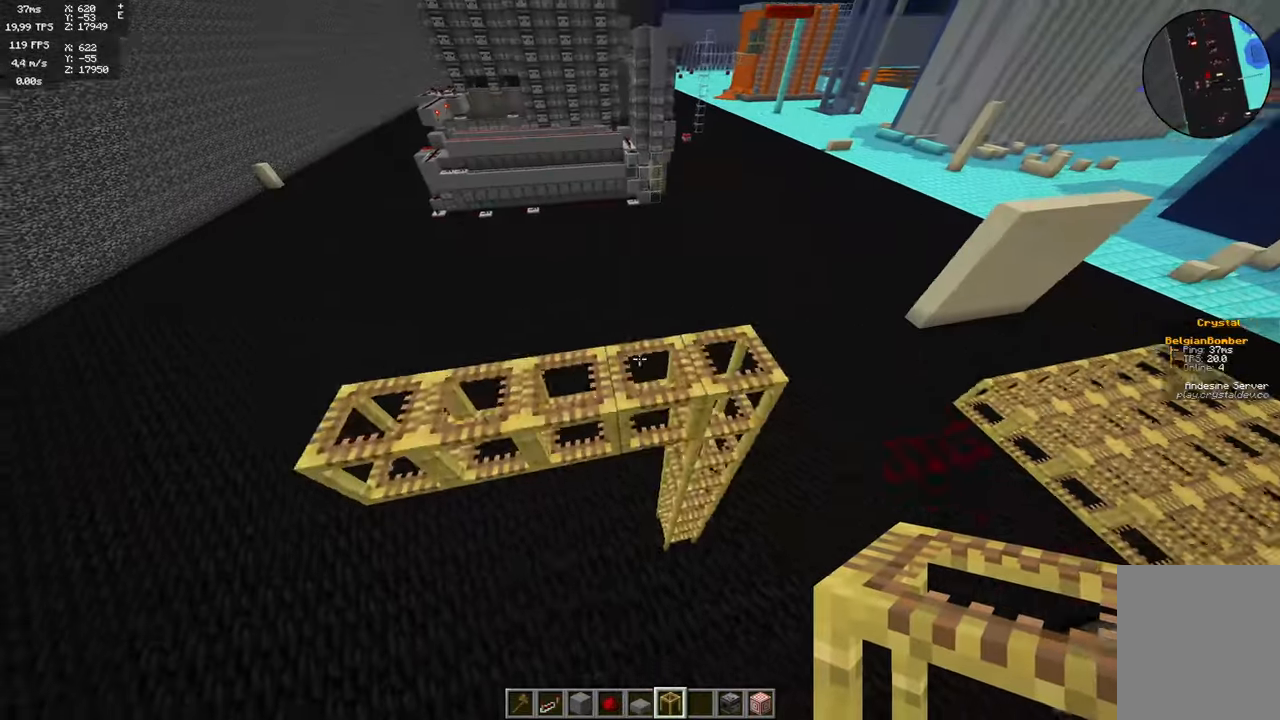
{"keys": ["d", "w"], "mouse": [], "events": [[250, "w", "down"], [283, "d", "up"], [466, "d", "down"]]}
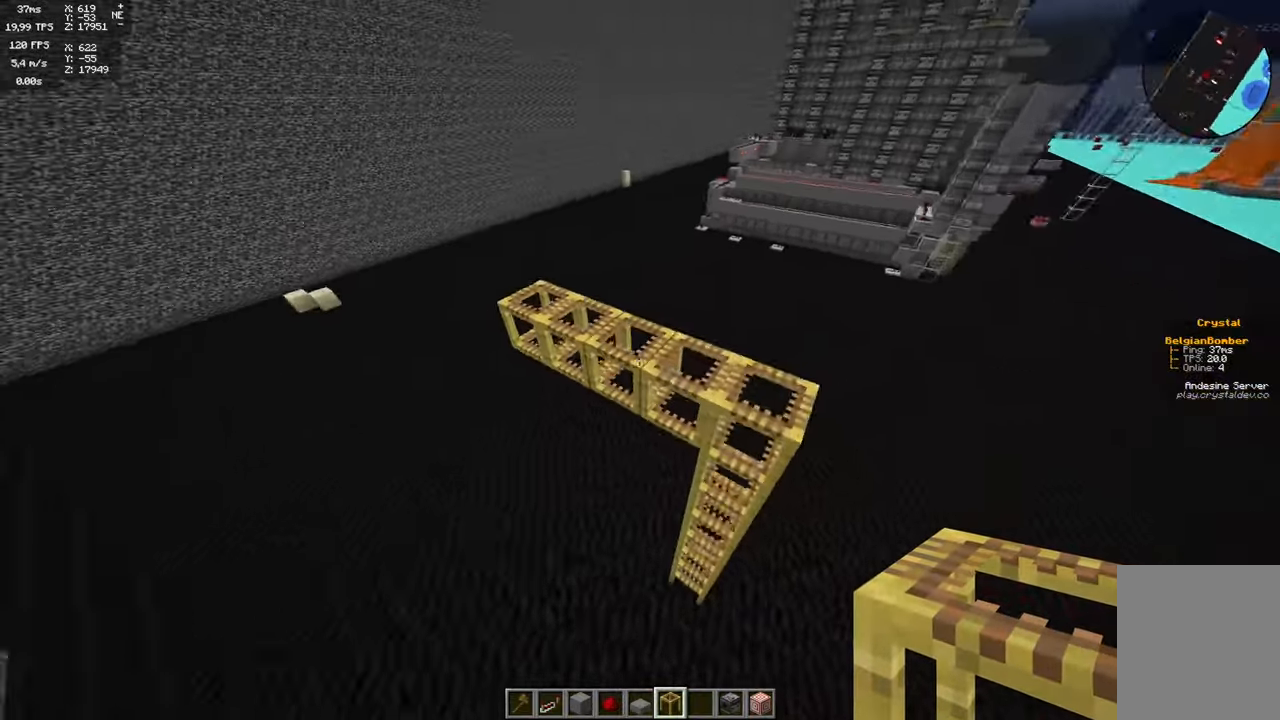
{"keys": ["a"], "mouse": [], "events": [[266, "d", "up"], [400, "w", "up"], [500, "a", "down"]]}
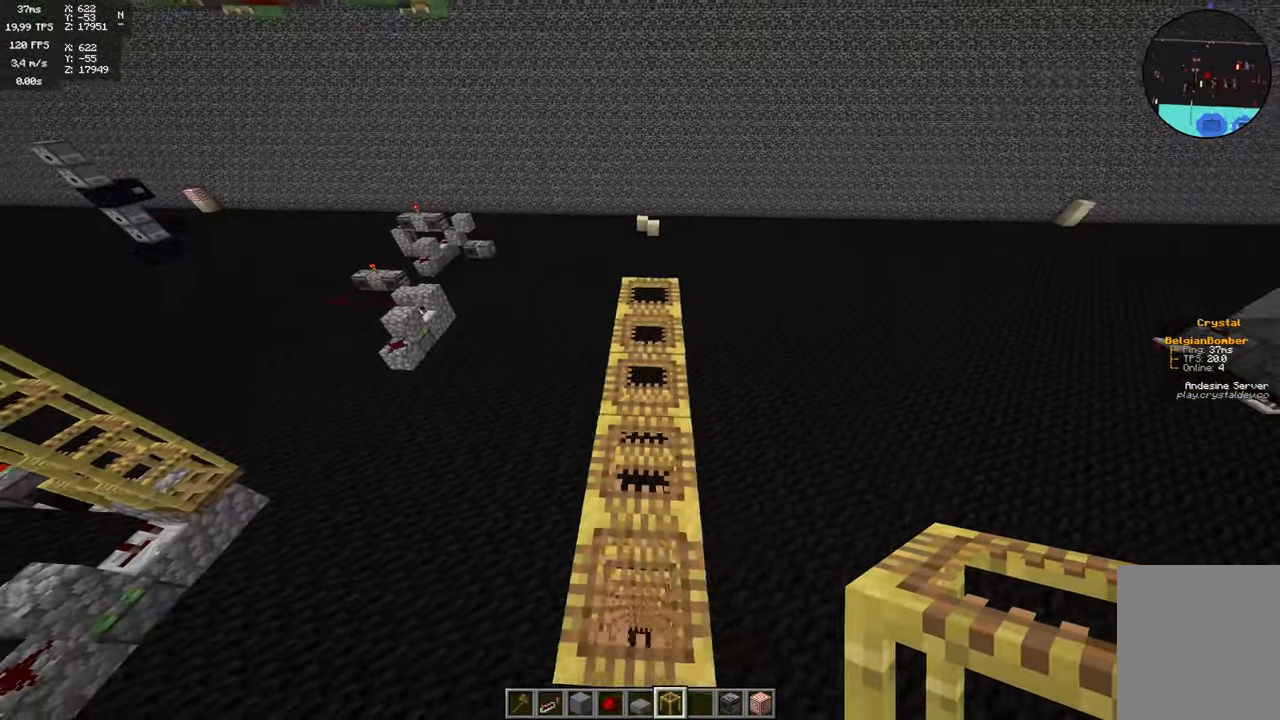
{"keys": [], "mouse": [], "events": [[100, "mouse_right", "down"], [166, "a", "up"], [200, "mouse_right", "up"]]}
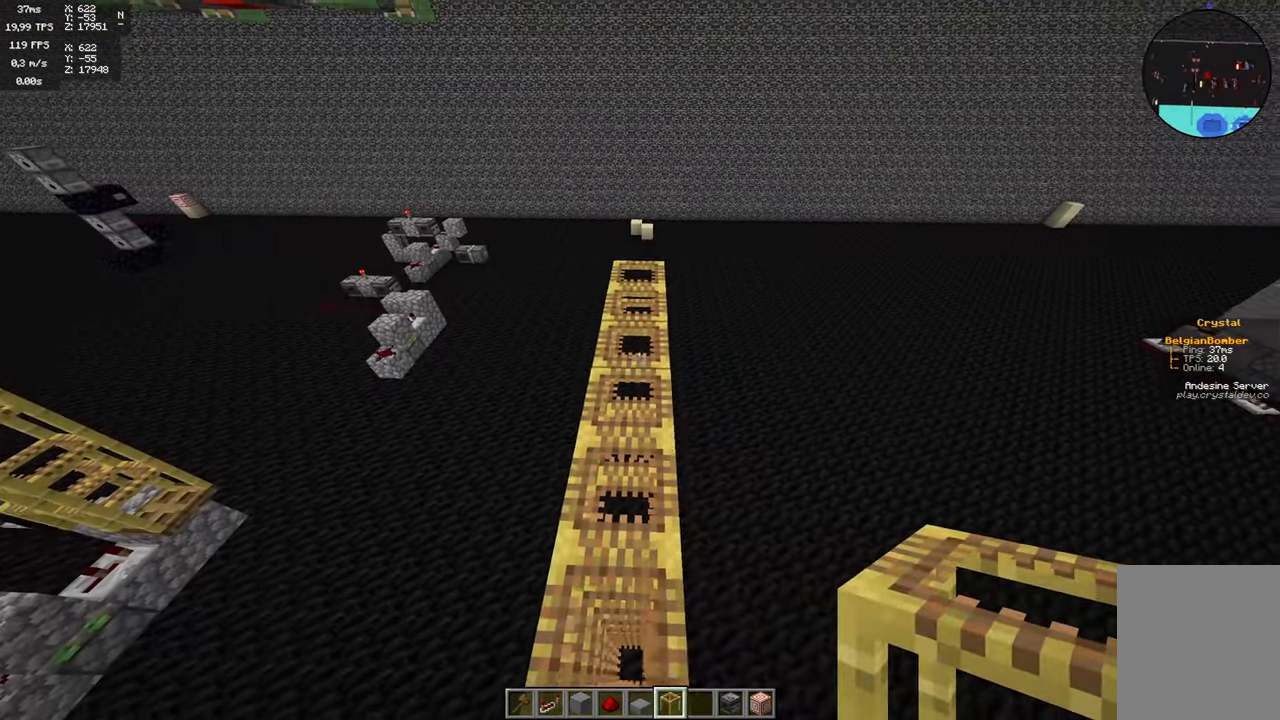
{"keys": [], "mouse": [], "events": [[16, "mouse_right", "down"], [166, "mouse_right", "up"]]}
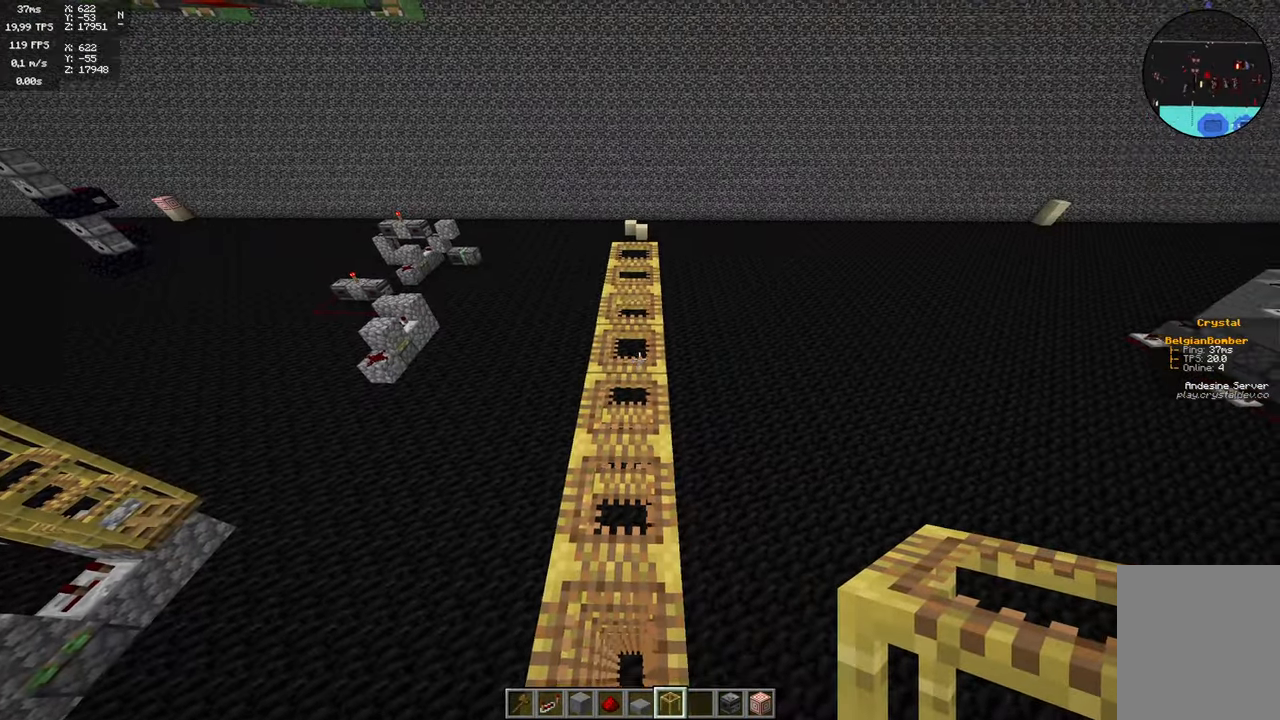
{"keys": ["d"], "mouse": [], "events": [[166, "a", "down"], [433, "a", "up"], [500, "d", "down"]]}
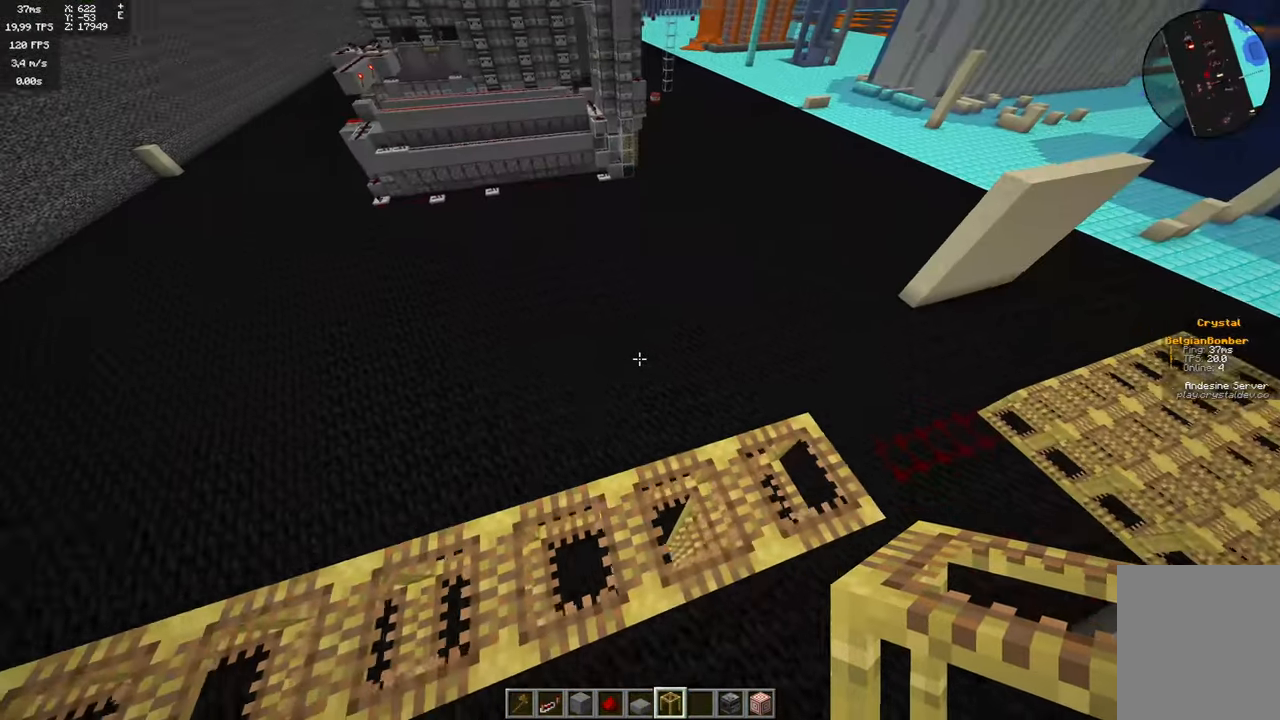
{"keys": ["a"], "mouse": []}
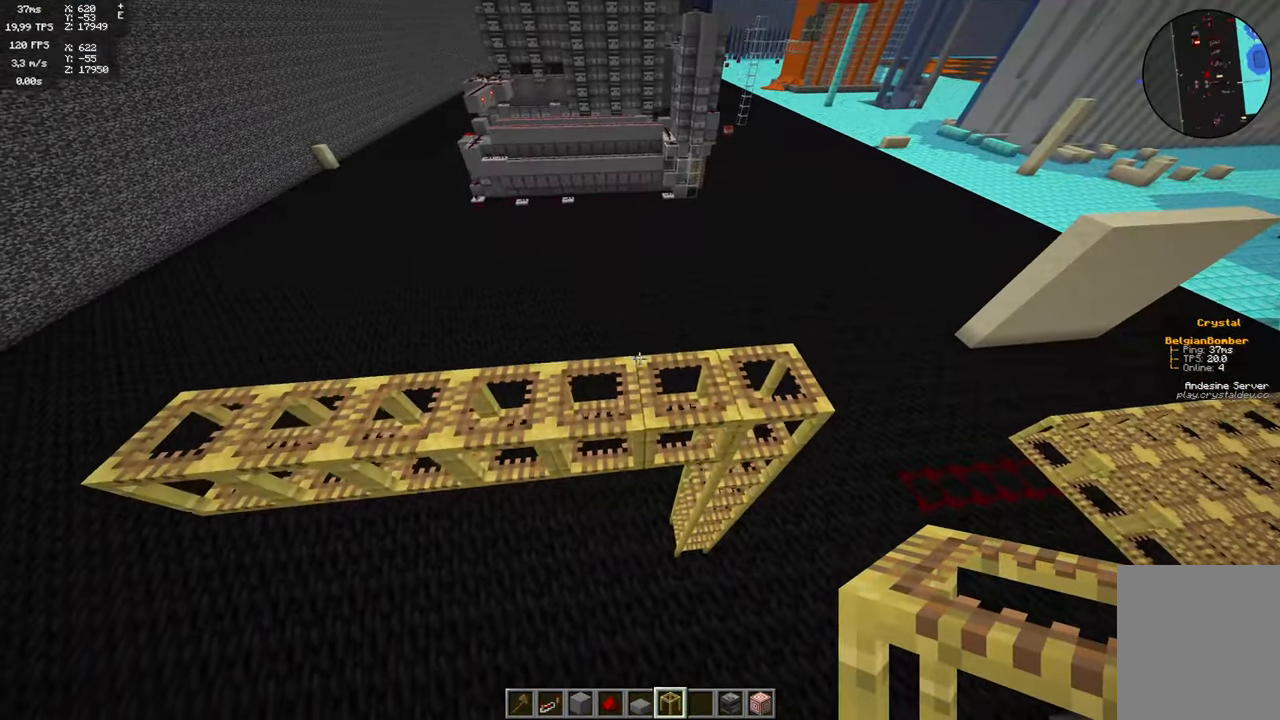
{"keys": ["a"], "mouse": [], "events": [[66, "a", "up"], [333, "a", "down"]]}
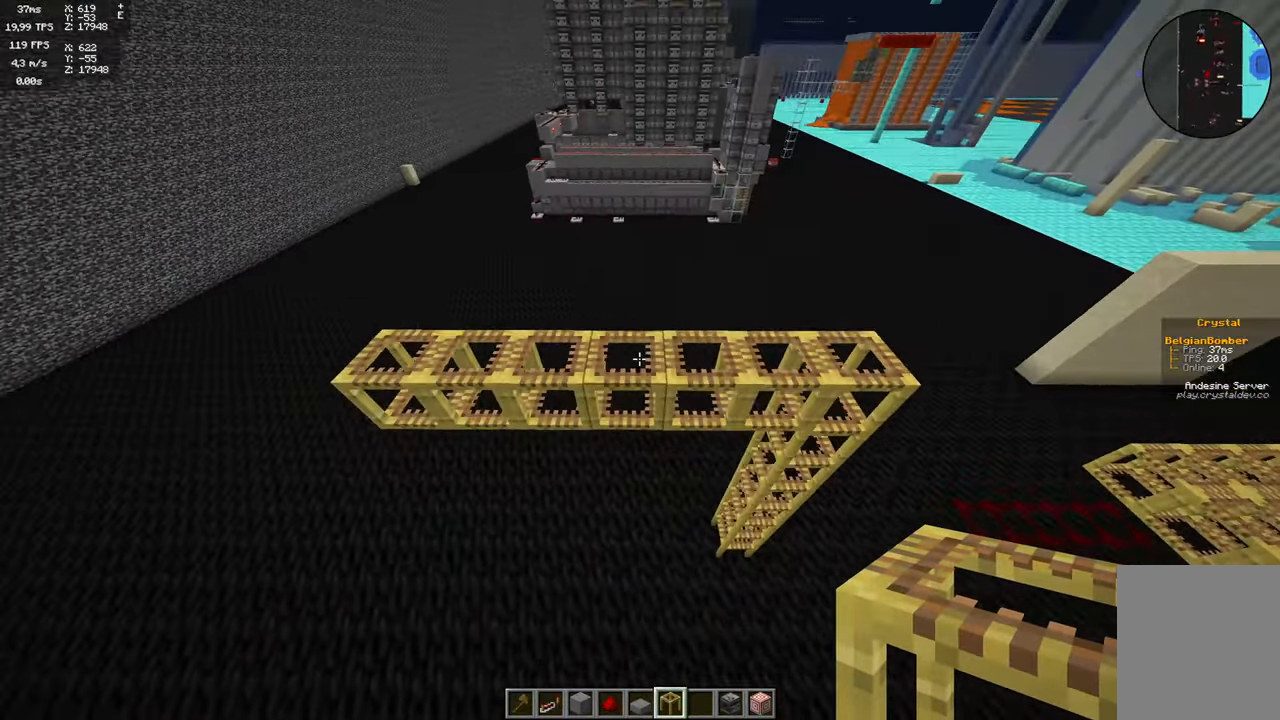
{"keys": [], "mouse": [], "events": [[33, "a", "up"], [150, "d", "down"], [233, "d", "up"]]}
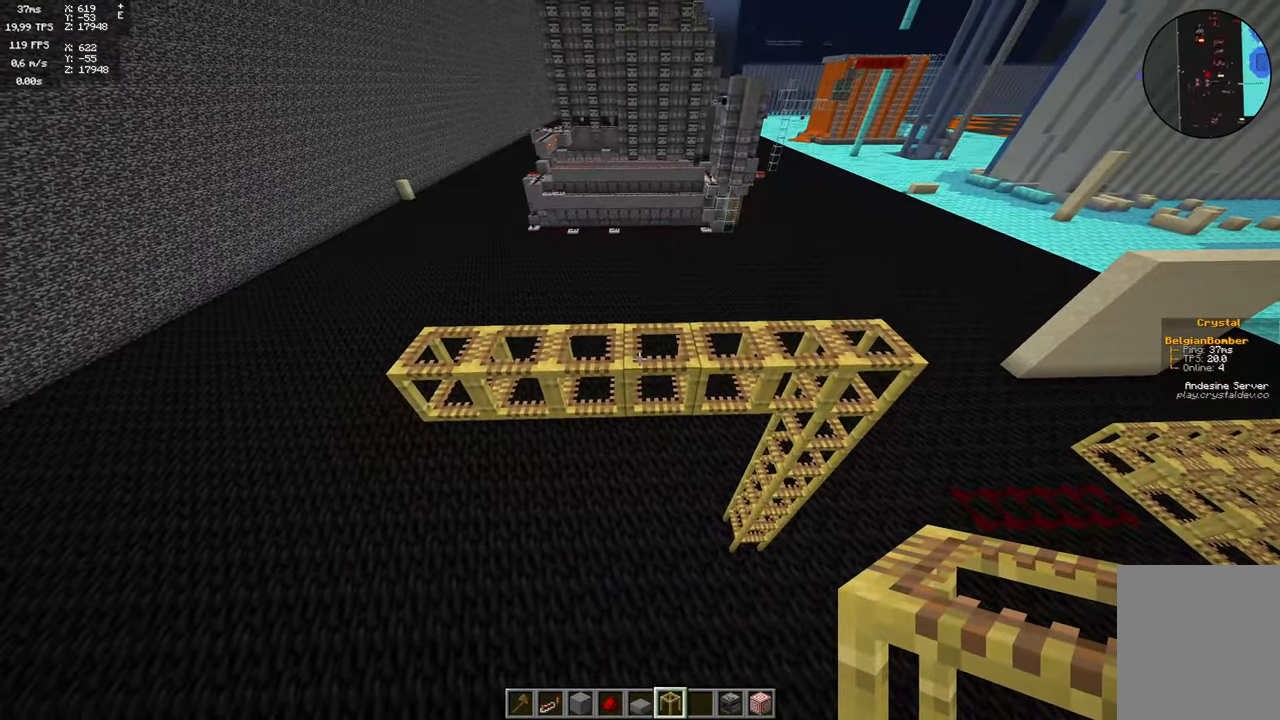
{"keys": ["d", "w"], "mouse": [], "events": [[216, "d", "down"], [283, "w", "down"]]}
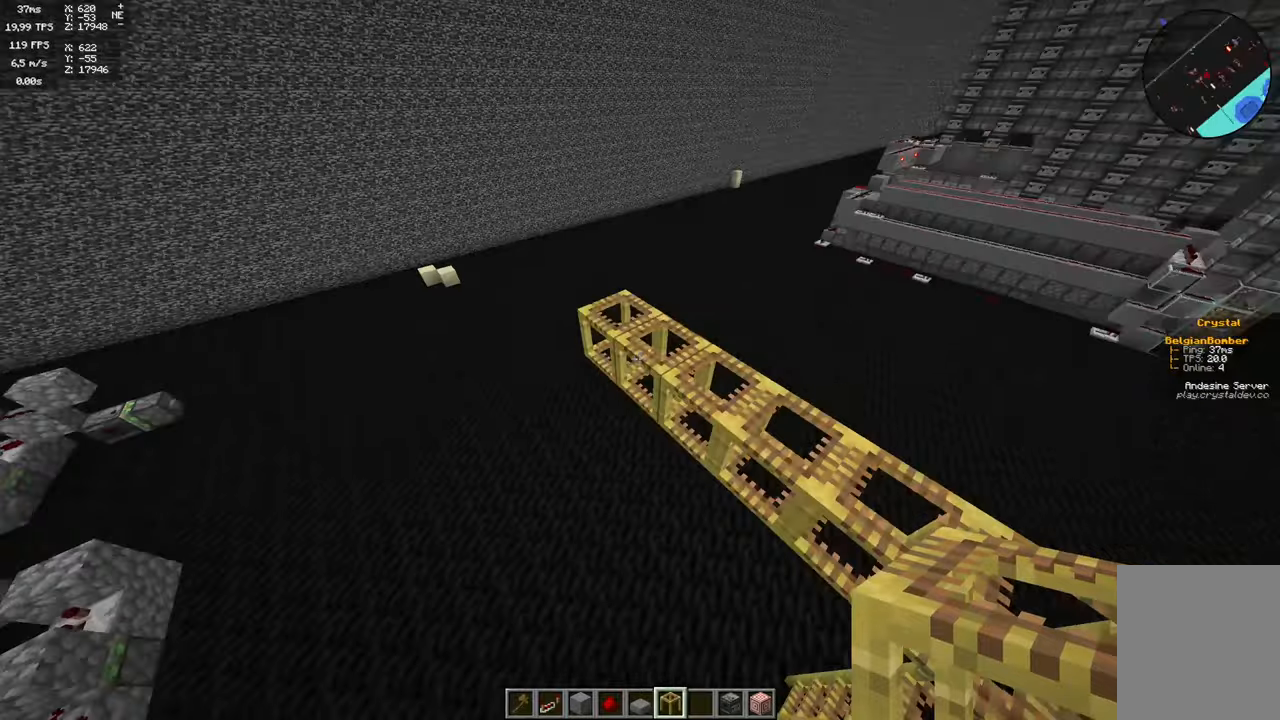
{"keys": [], "mouse": ["right"], "events": [[150, "d", "up"], [150, "w", "up"], [350, "a", "down"], [400, "mouse_right", "down"], [483, "a", "up"]]}
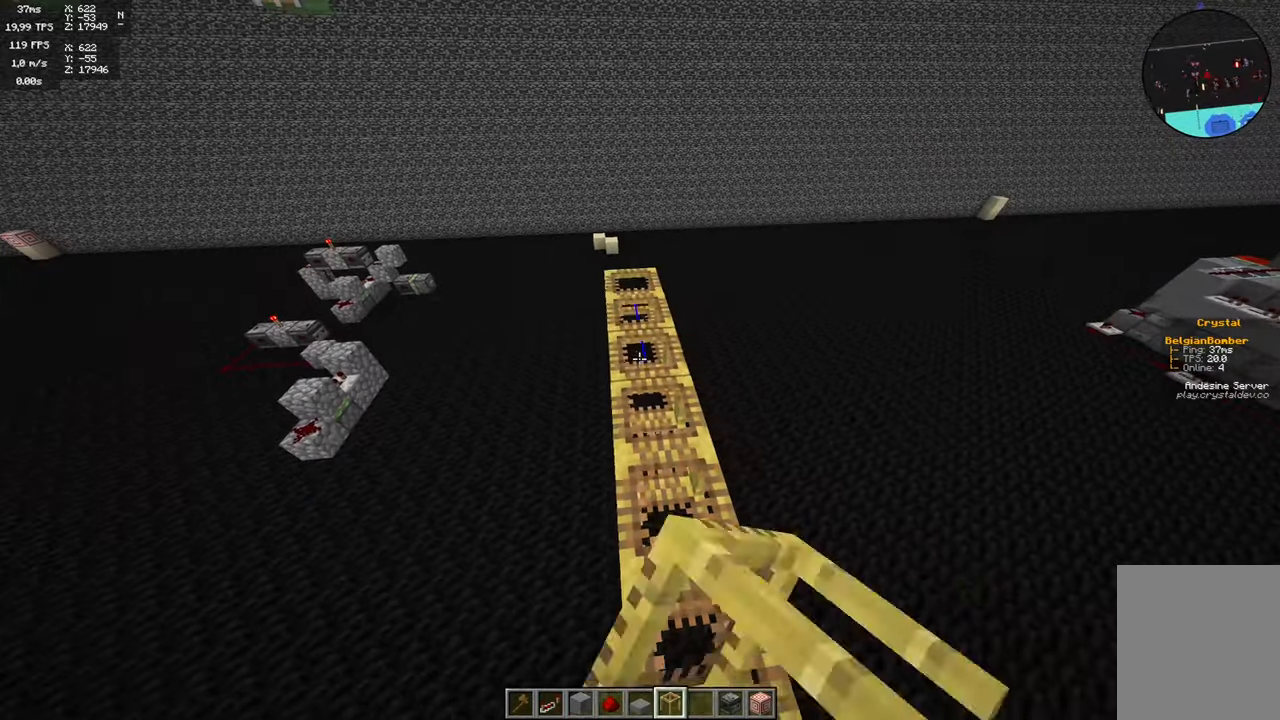
{"keys": ["a"], "mouse": [], "events": [[33, "mouse_right", "up"], [417, "a", "down"]]}
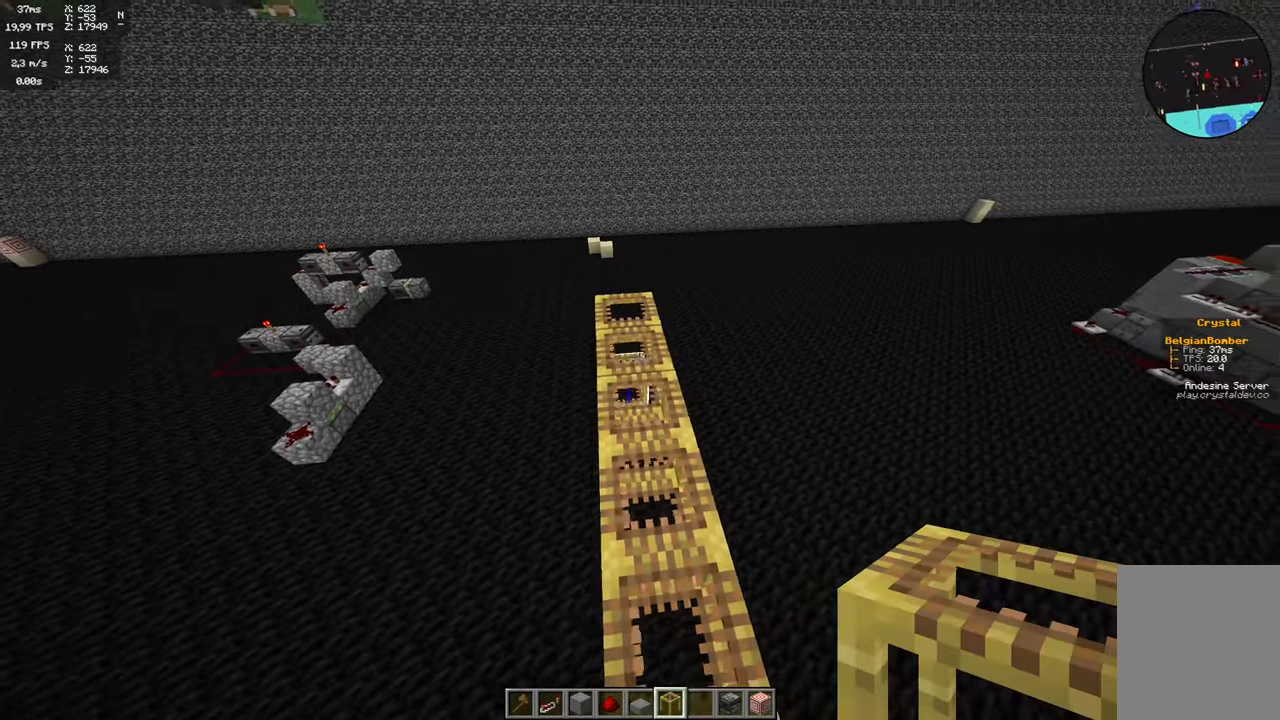
{"keys": ["d"], "mouse": [], "events": [[267, "a", "up"], [483, "d", "down"]]}
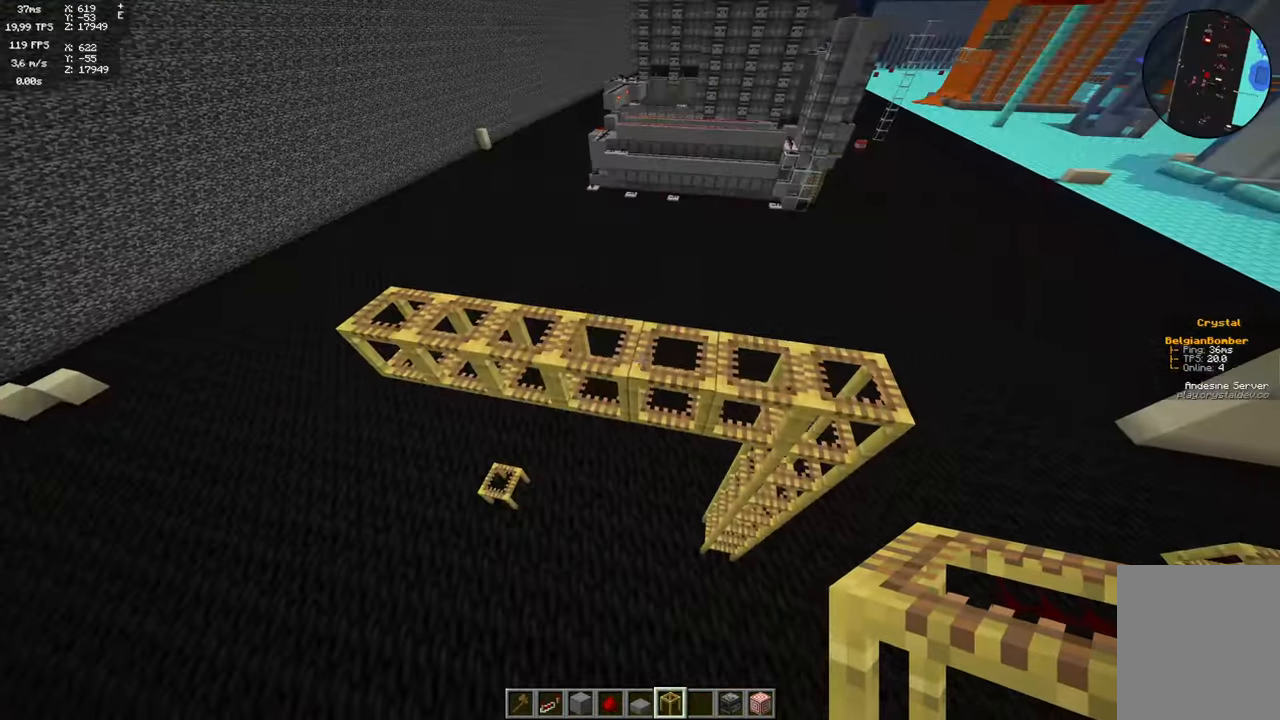
{"keys": ["w"], "mouse": [], "events": [[117, "w", "down"], [350, "d", "up"]]}
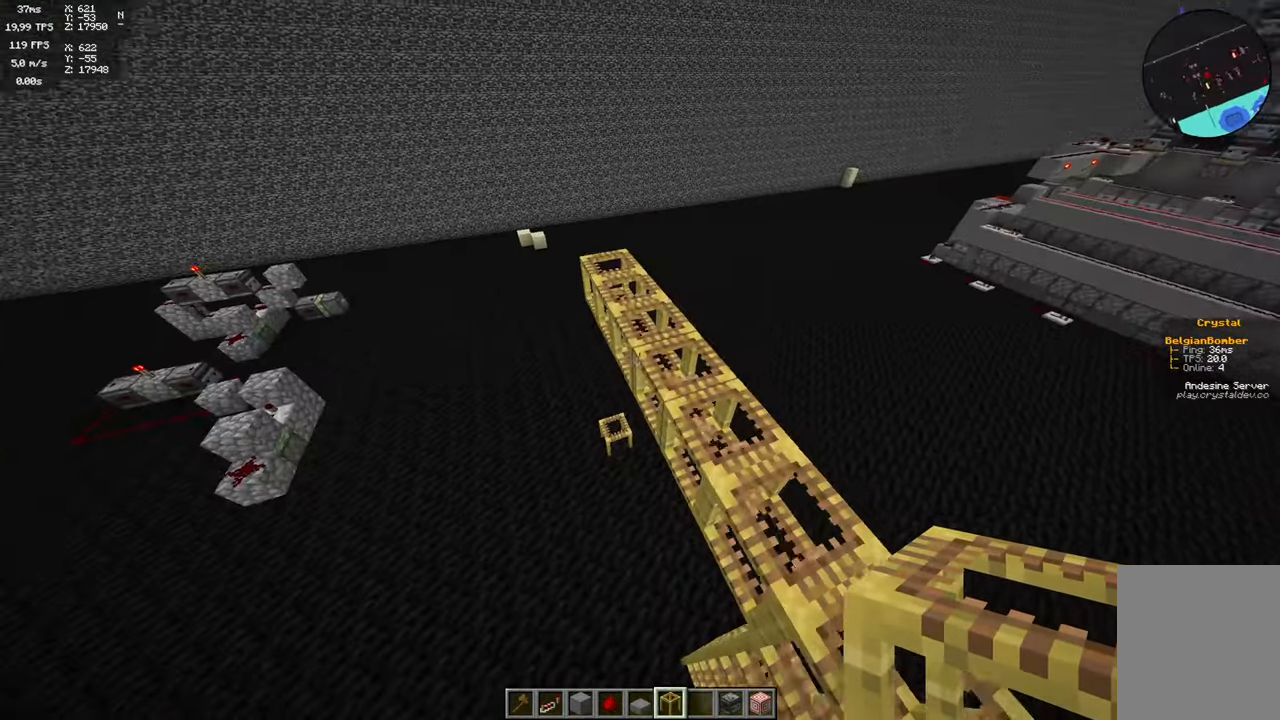
{"keys": ["a"], "mouse": [], "events": [[133, "w", "up"], [283, "a", "down"], [350, "mouse_right", "down"], [450, "mouse_right", "up"]]}
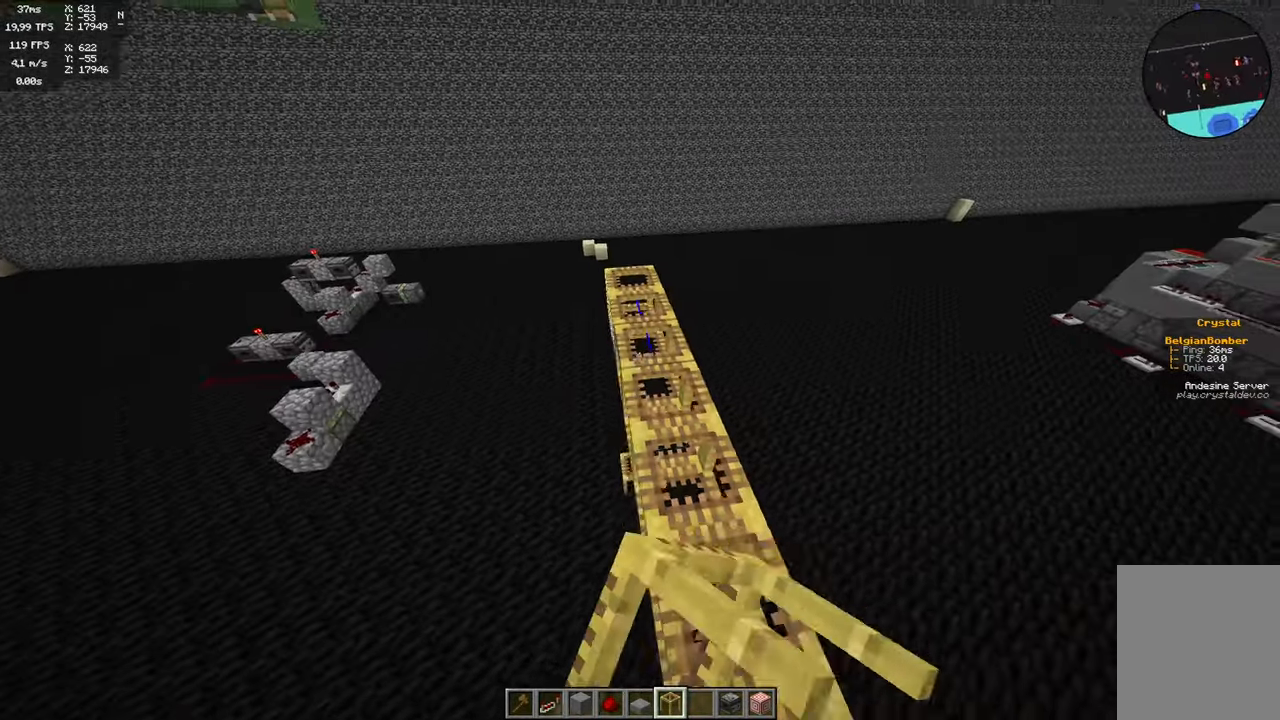
{"keys": ["d"], "mouse": [], "events": [[333, "a", "up"], [483, "d", "down"]]}
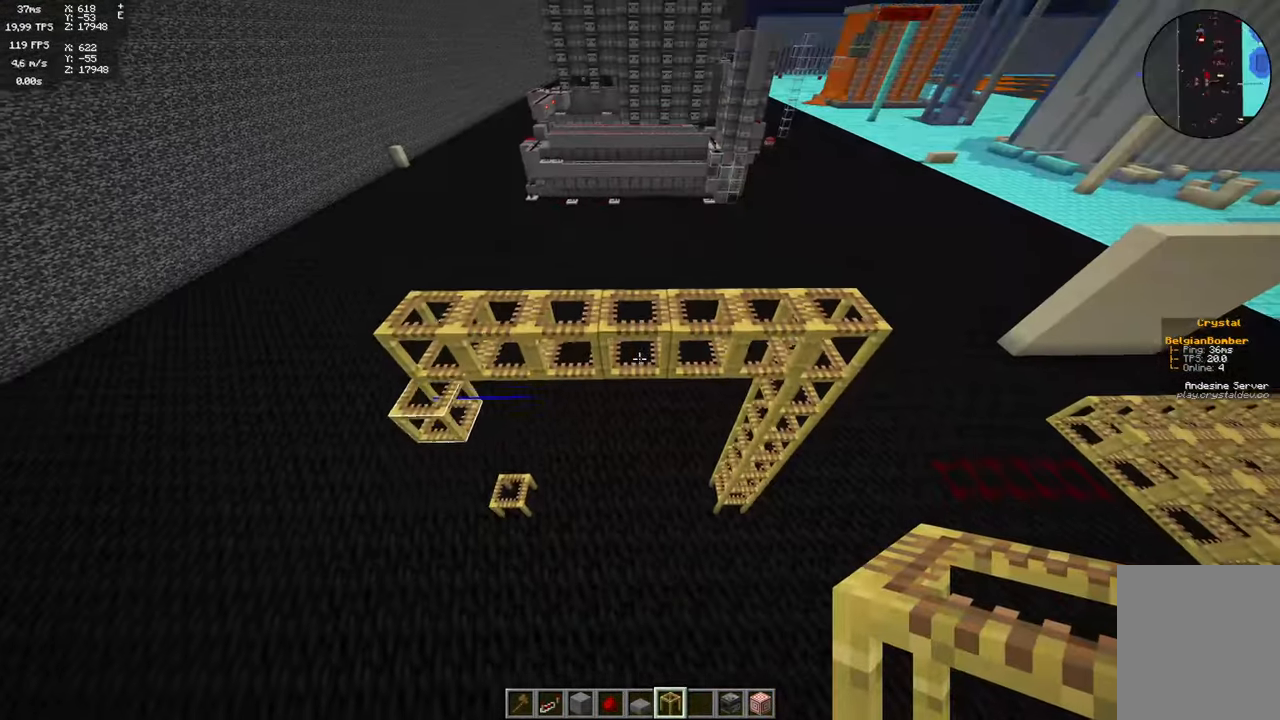
{"keys": ["d", "w"], "mouse": [], "events": [[50, "w", "down"]]}
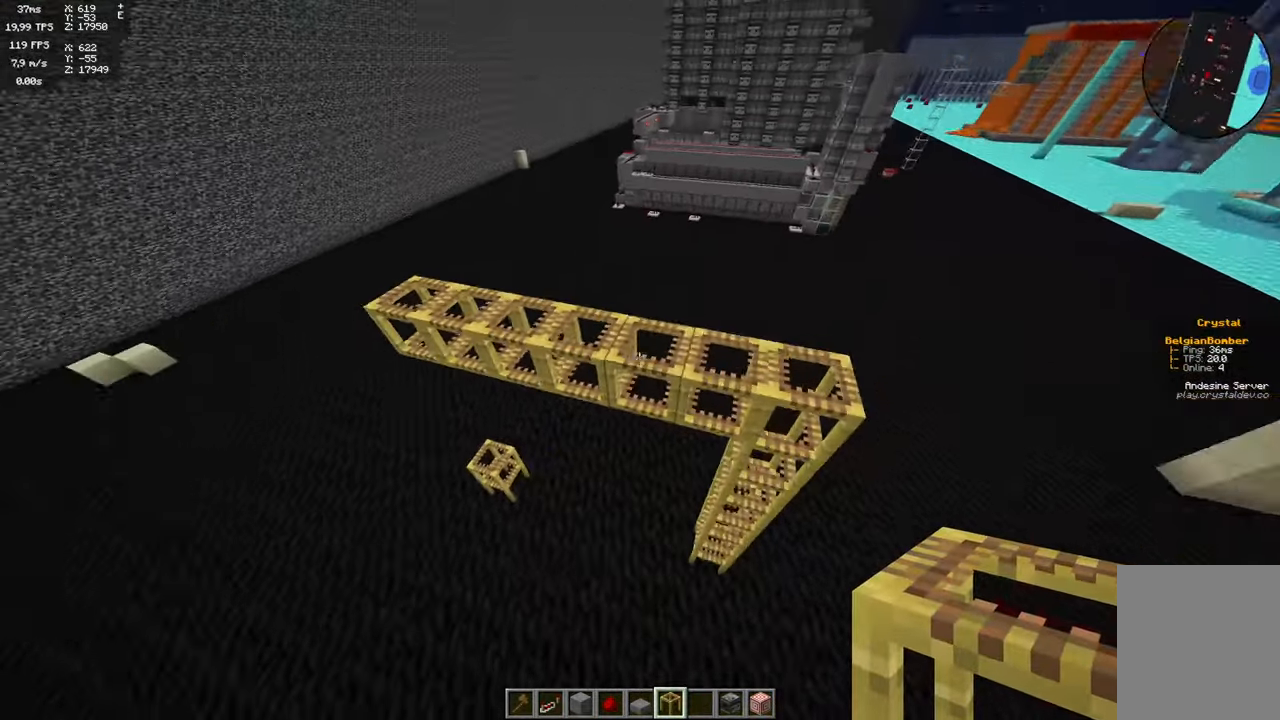
{"keys": ["a"], "mouse": [], "events": [[133, "d", "up"], [333, "w", "up"], [367, "a", "down"]]}
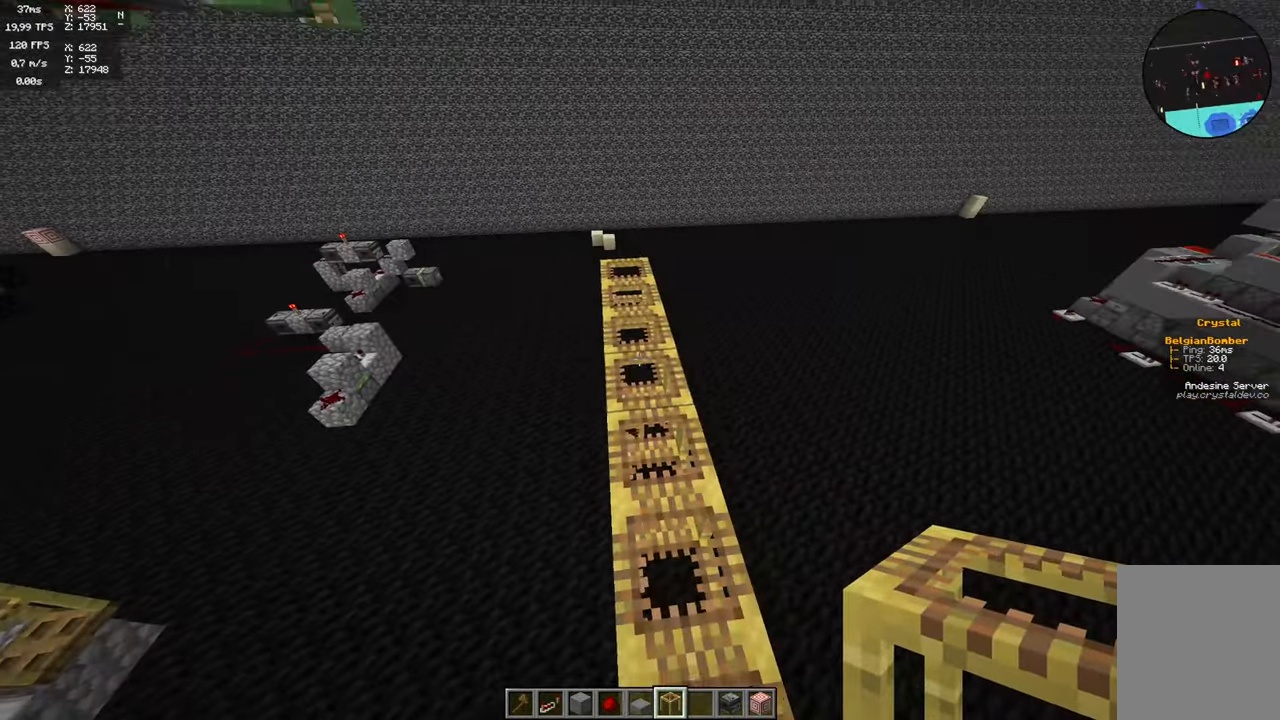
{"keys": [], "mouse": [], "events": [[50, "mouse_right", "down"], [83, "a", "up"], [217, "mouse_right", "up"]]}
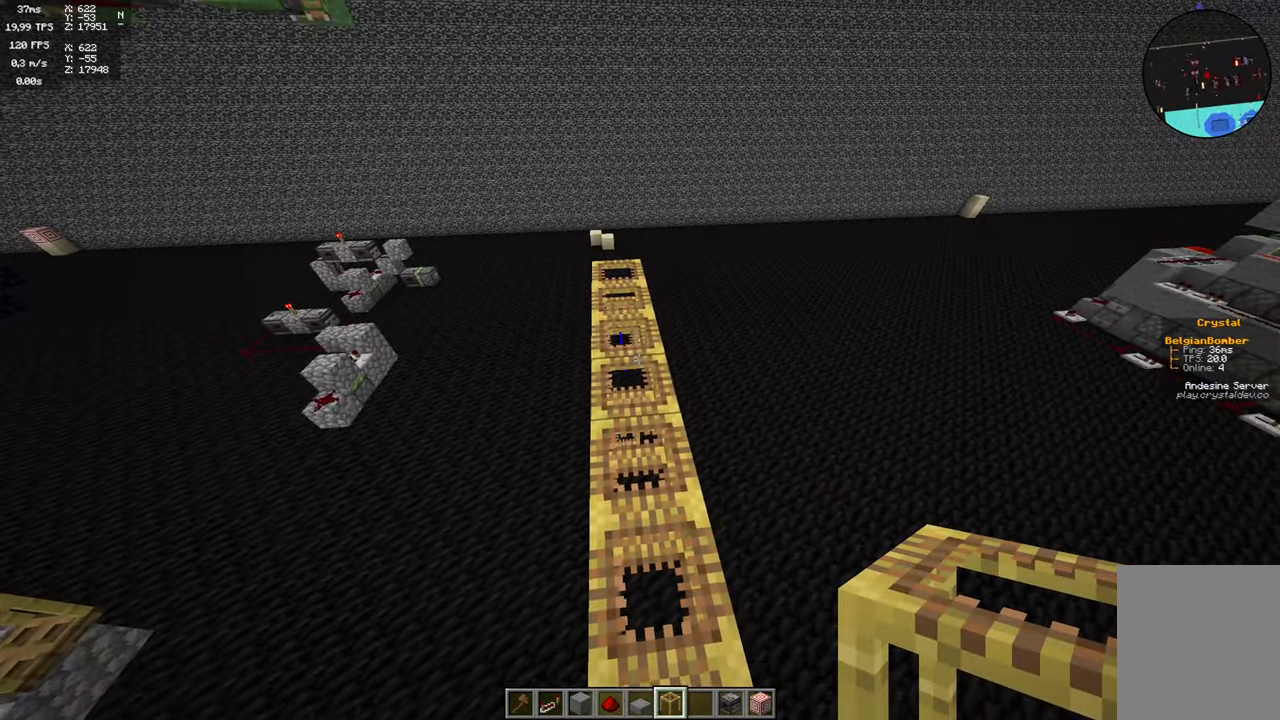
{"keys": [], "mouse": [], "events": [[217, "mouse_right", "down"], [367, "mouse_right", "up"]]}